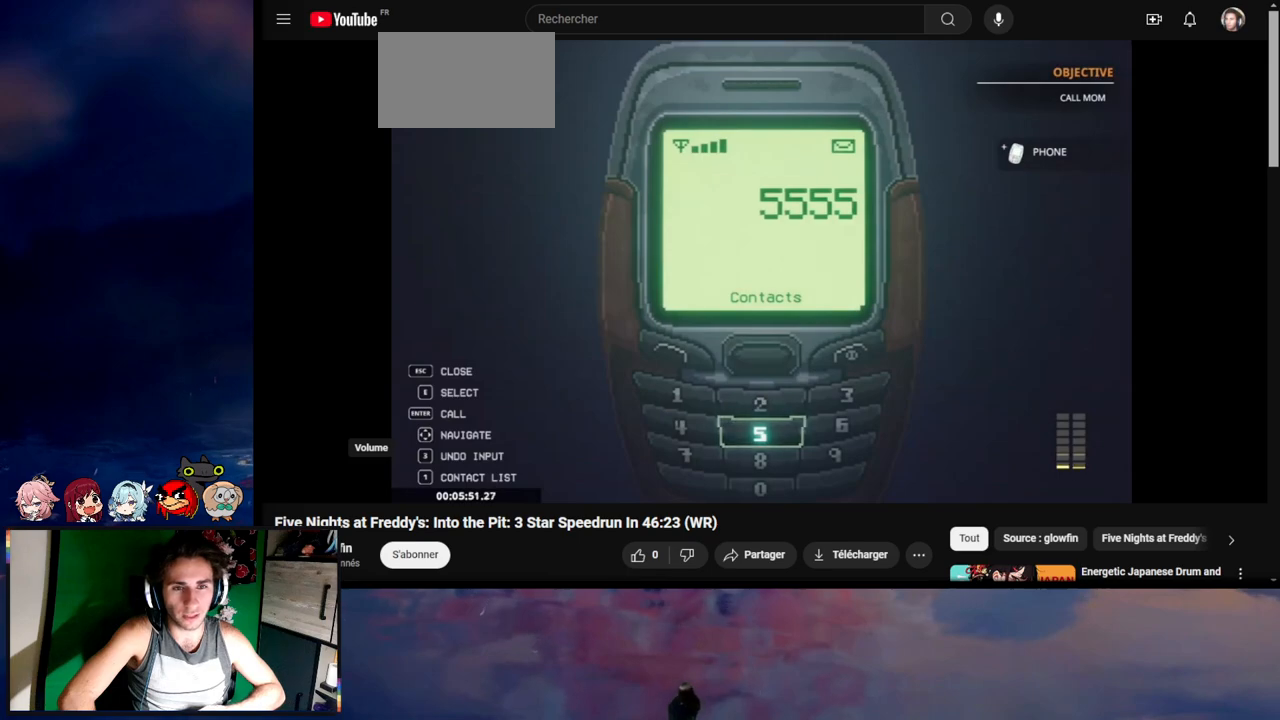
Gameplay with keyboard and mouse; each line is a JSON object with the keys and mouse buttons held at the frame after it. "events" lists presses ("down") and releases ("up") of "1", "2", "3", "4", "5", "a", "alt", "c", "caps_lock", "ctrl", "d", "e", "g", "q", "s", "shift", "space", "t", "tab", "v", "w", "x", "z", "mouse_left", "mouse_wheel" and "mouse_right" between this image and that frame as [ms after this image, input, new state], when the widget could be followed in between. "mouse_left", "mouse_wheel", "mouse_right" = the "left", "wheel", "right" buttons of the "mouse" list. No other keys are recorded. "wheel" means that the mouse wheel is clicked or scrolled. Not read: f mouse_move r.
{"keys": [], "mouse": [], "events": [[33, "d", "down"], [167, "d", "up"], [167, "e", "down"], [233, "e", "up"], [267, "s", "down"], [367, "s", "up"], [433, "a", "down"], [467, "a", "up"]]}
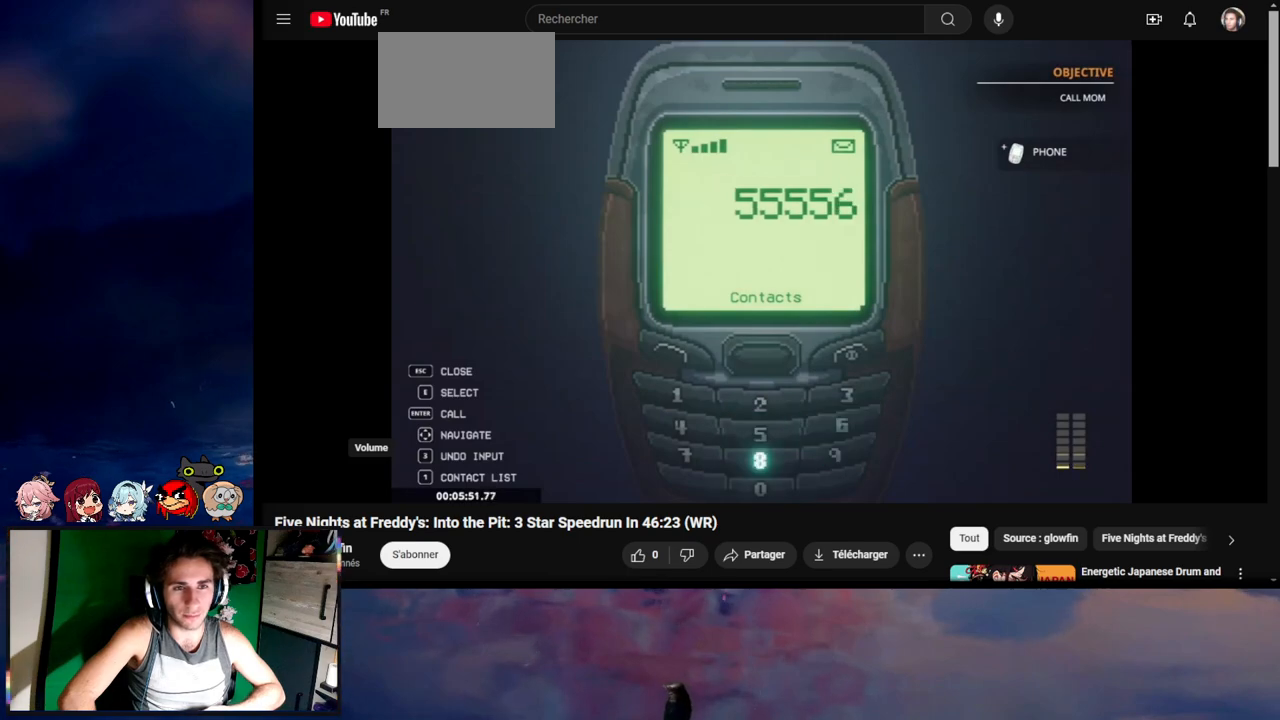
{"keys": ["e", "w"], "mouse": [], "events": [[33, "e", "down"], [100, "e", "up"], [167, "d", "down"], [267, "d", "up"], [267, "w", "down"], [367, "w", "up"], [433, "w", "down"], [467, "e", "down"]]}
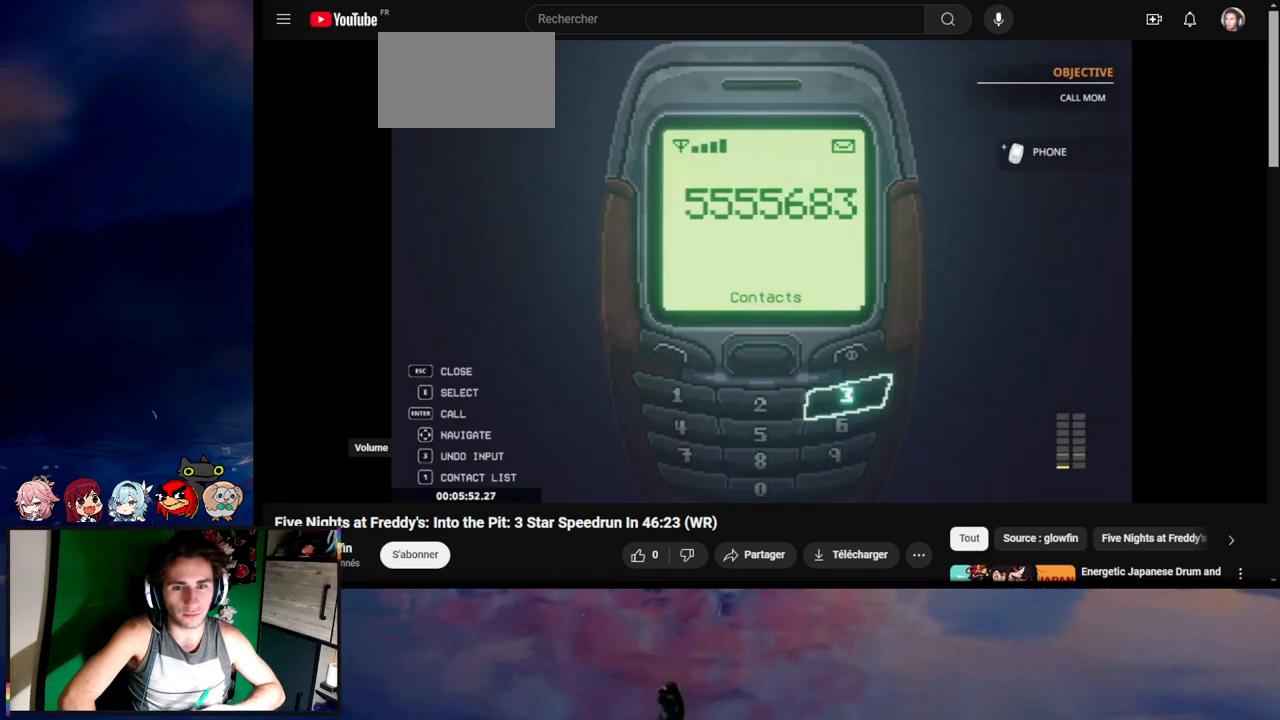
{"keys": [], "mouse": [], "events": [[33, "w", "up"], [67, "e", "up"]]}
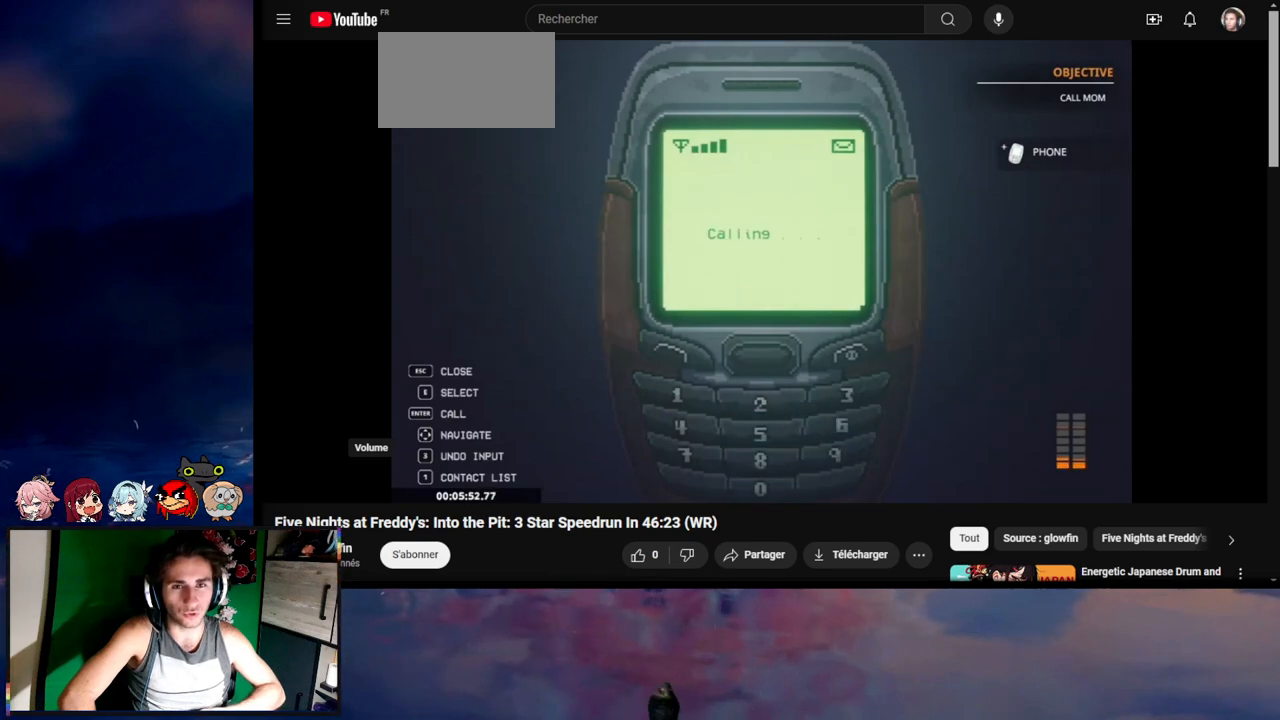
{"keys": [], "mouse": [], "events": []}
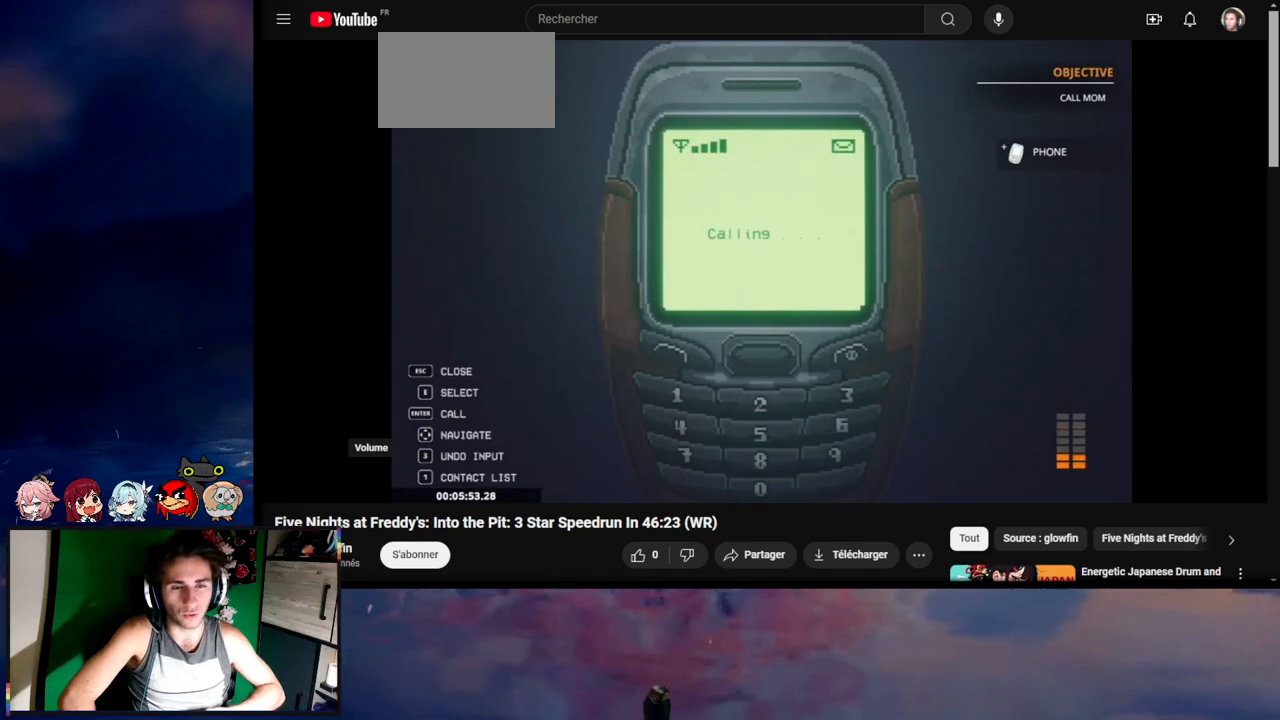
{"keys": [], "mouse": [], "events": []}
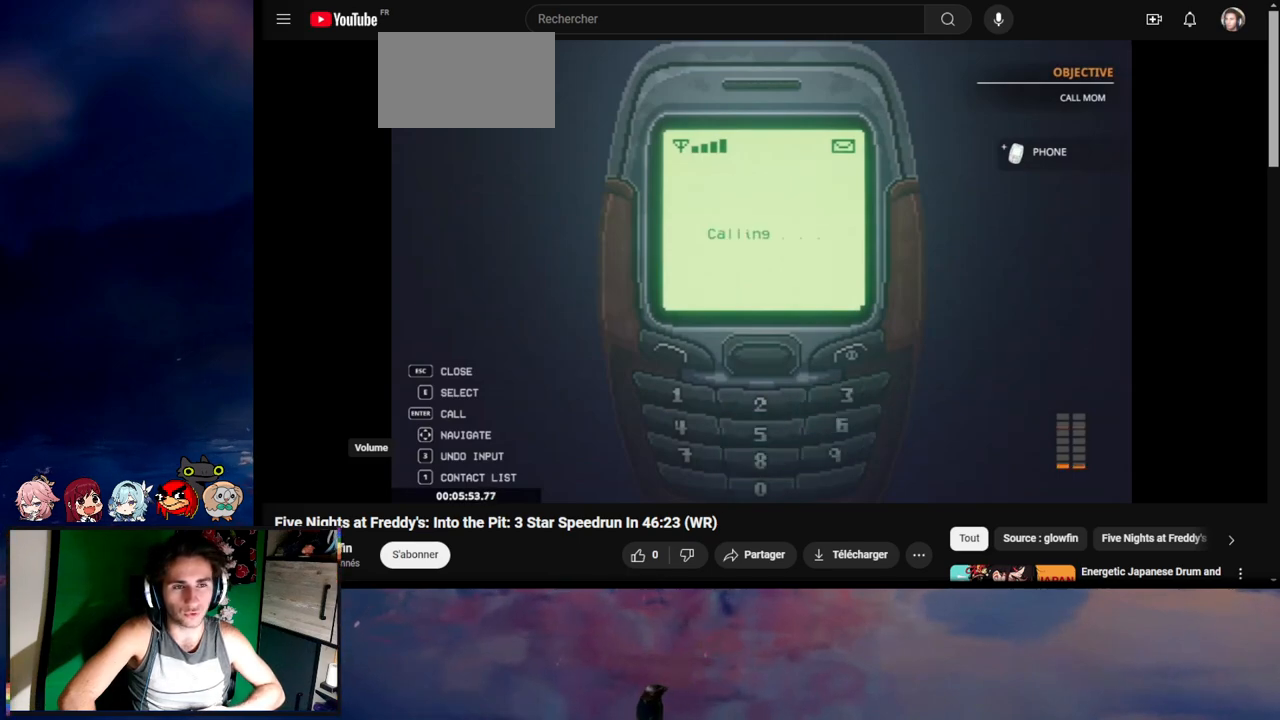
{"keys": [], "mouse": [], "events": []}
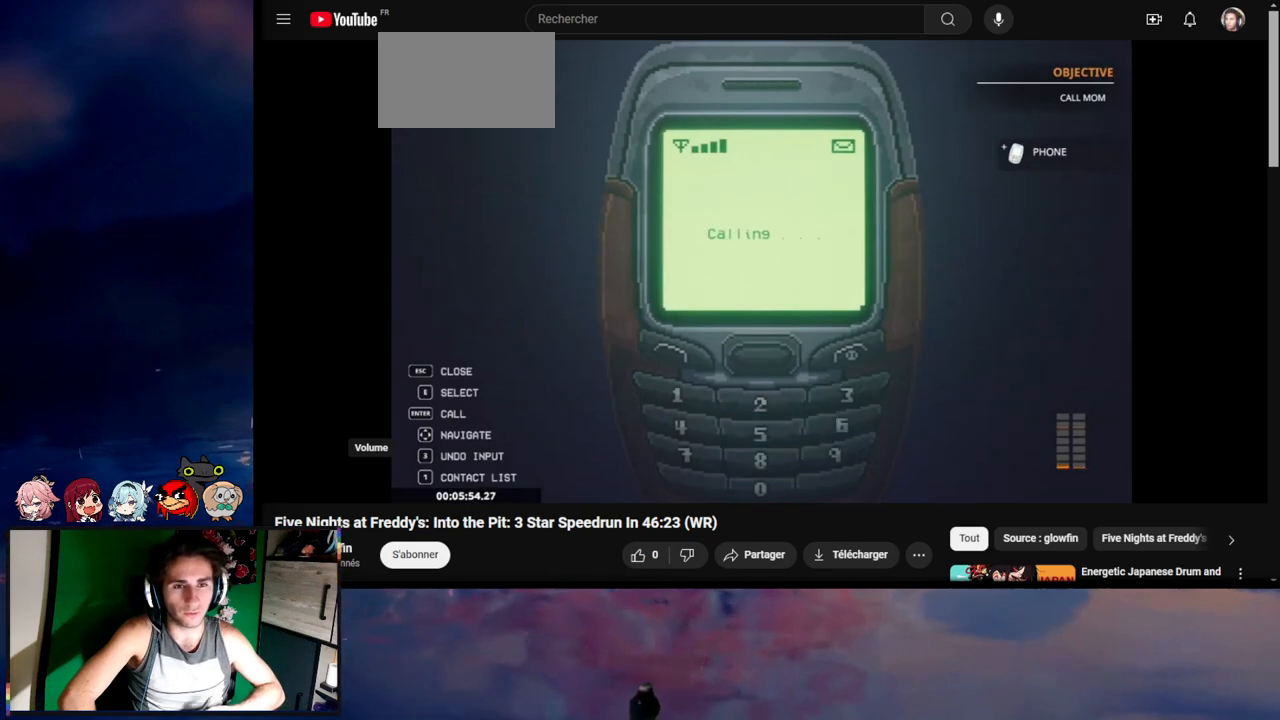
{"keys": [], "mouse": [], "events": []}
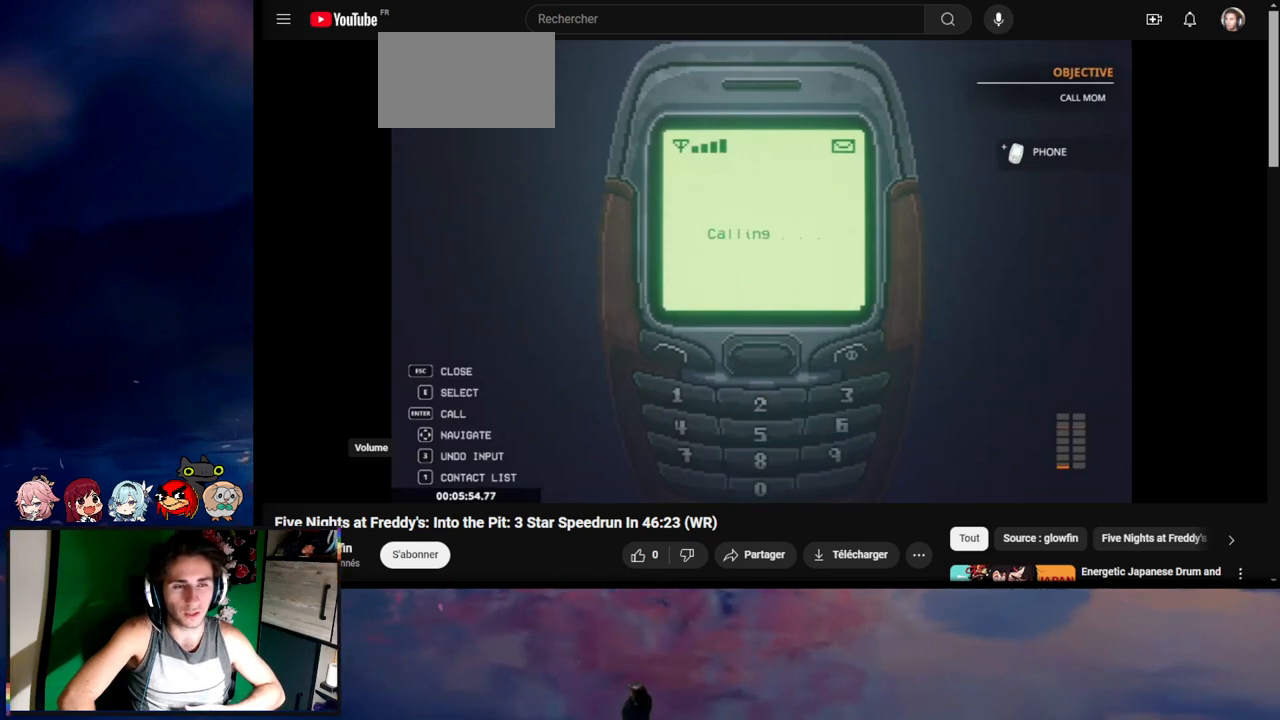
{"keys": [], "mouse": [], "events": []}
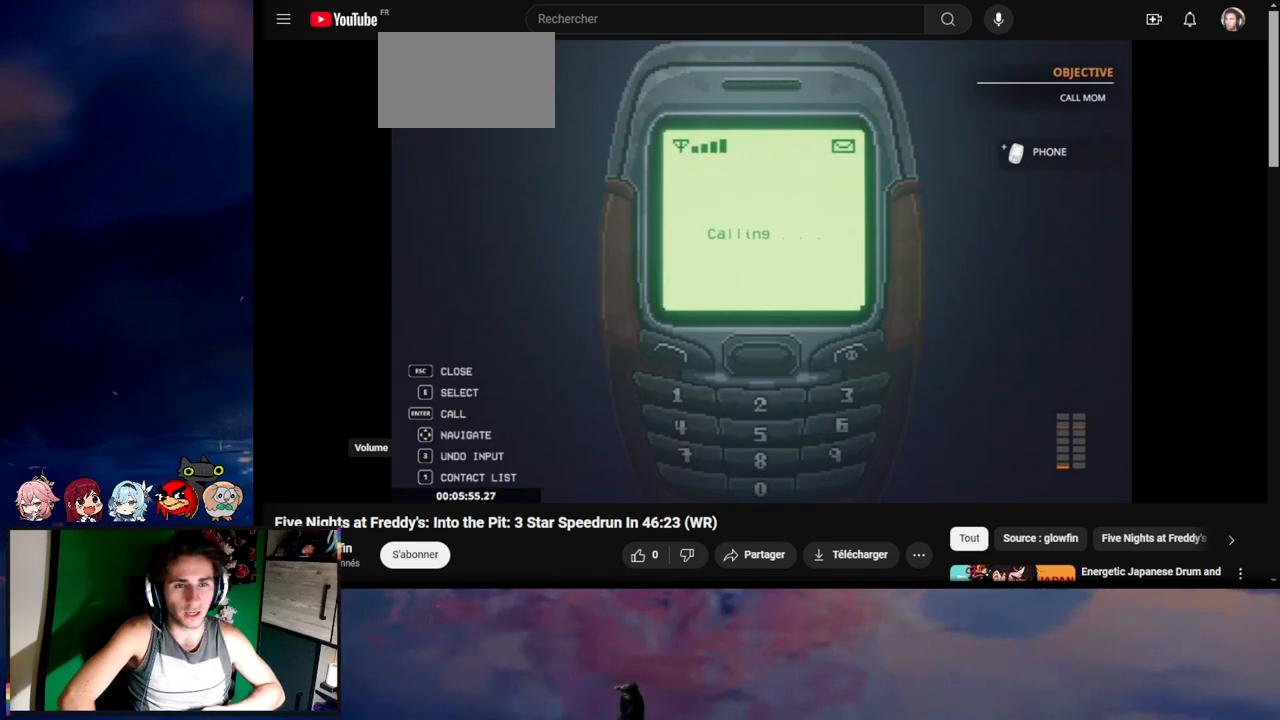
{"keys": [], "mouse": [], "events": []}
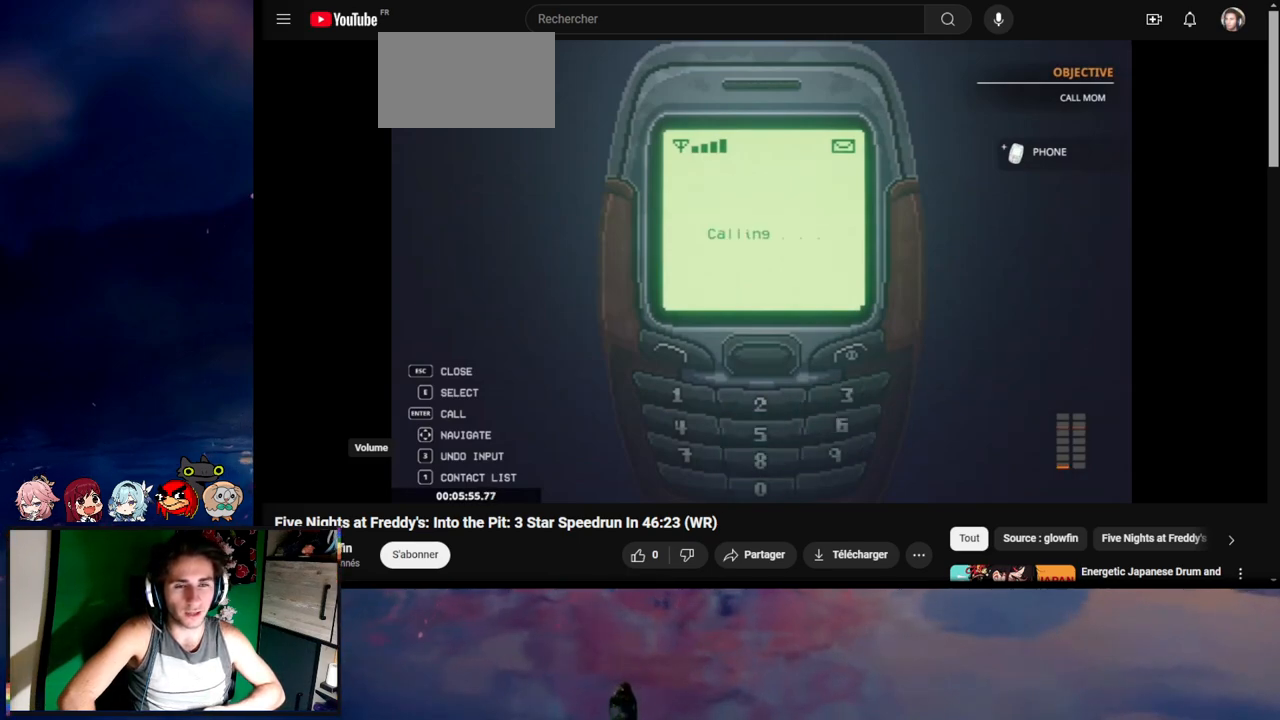
{"keys": [], "mouse": [], "events": []}
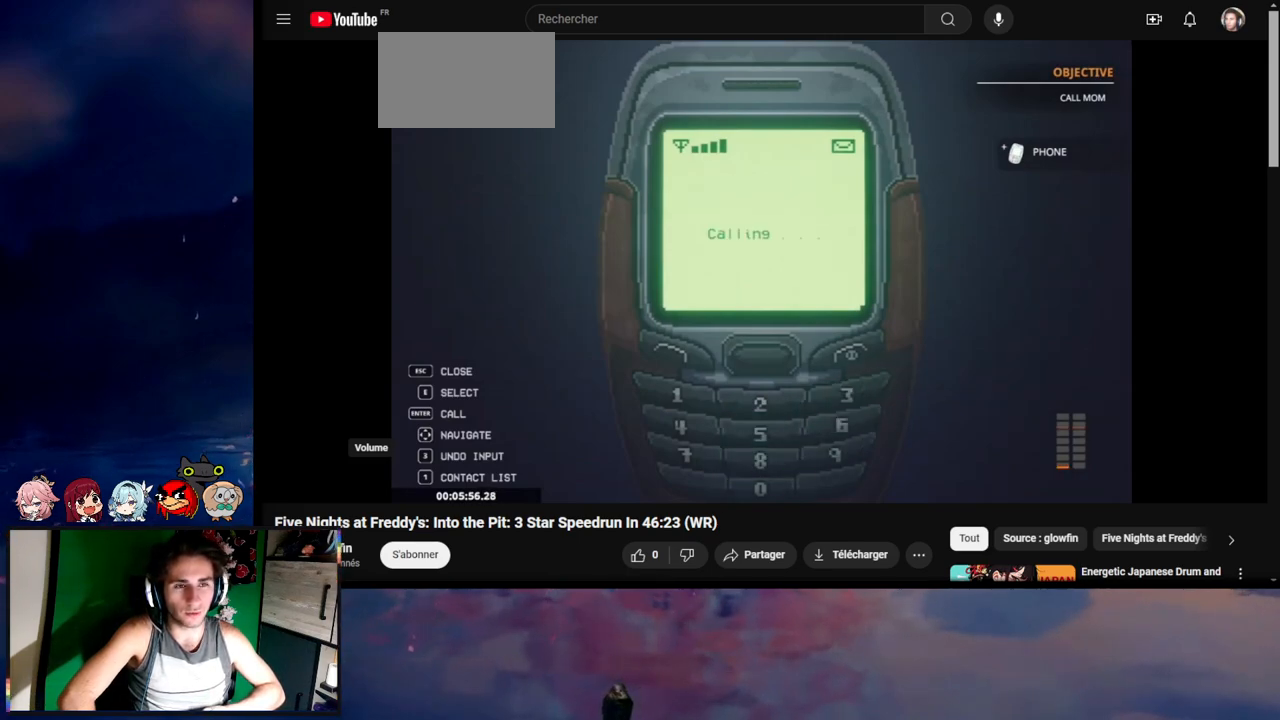
{"keys": ["e"], "mouse": [], "events": [[167, "e", "down"], [200, "e", "up"], [233, "e", "down"], [333, "e", "up"], [367, "e", "down"], [433, "e", "up"], [467, "e", "down"]]}
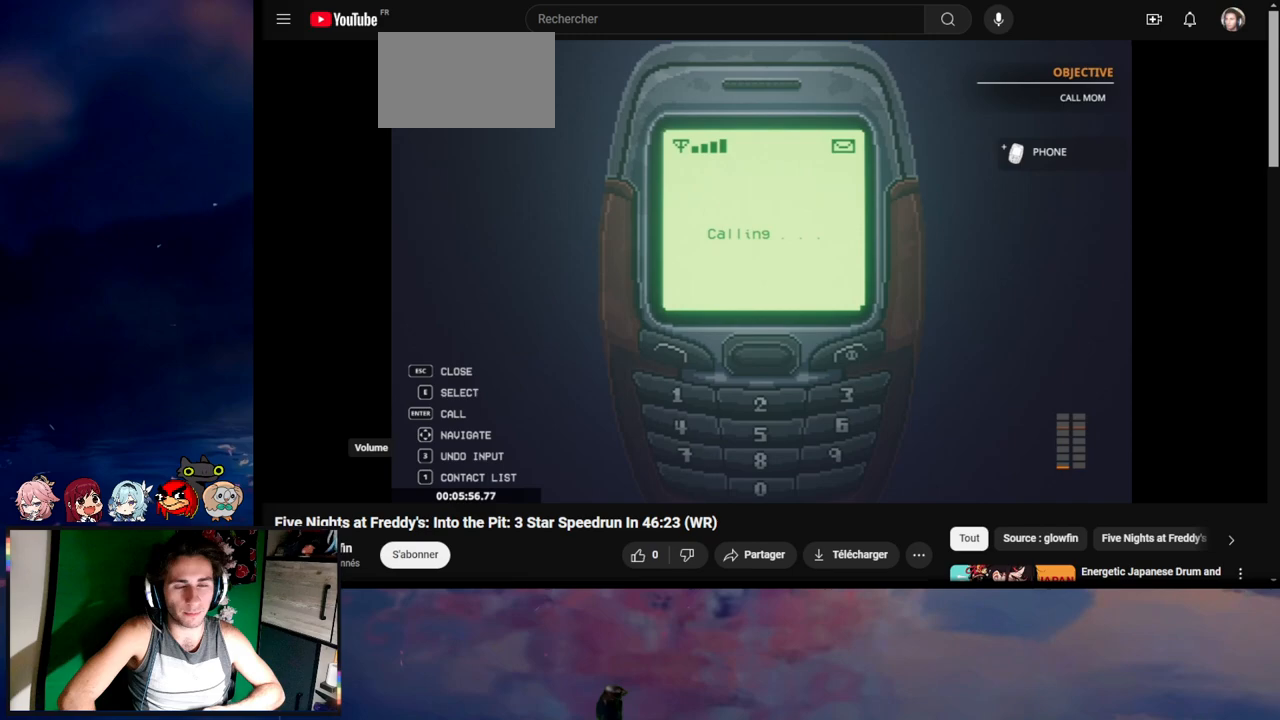
{"keys": ["e"], "mouse": [], "events": [[133, "e", "up"], [167, "e", "down"], [200, "e", "up"], [267, "e", "down"], [300, "e", "up"], [367, "e", "down"], [467, "e", "up"], [500, "e", "down"]]}
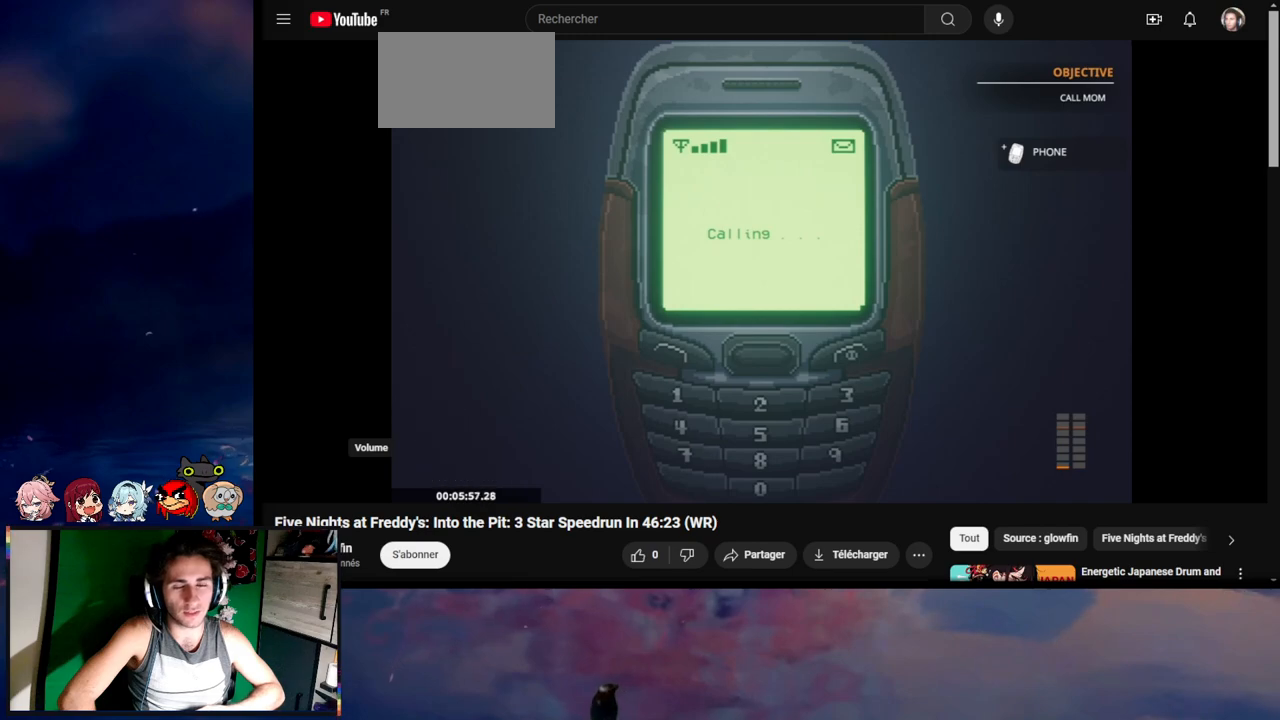
{"keys": ["e"], "mouse": [], "events": [[33, "e", "up"], [67, "e", "down"], [133, "e", "up"], [150, "e", "down"], [267, "e", "up"], [433, "e", "down"], [467, "e", "up"], [500, "e", "down"]]}
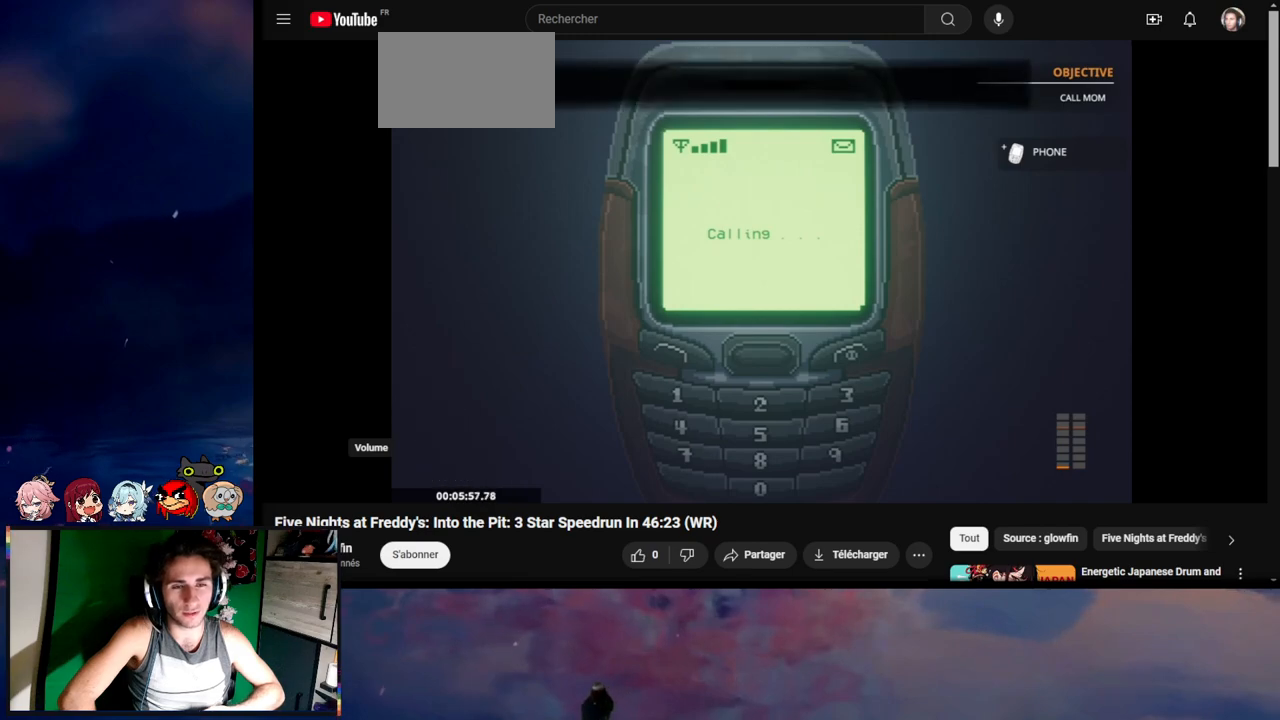
{"keys": ["e"], "mouse": [], "events": [[67, "e", "up"], [100, "e", "down"], [167, "e", "up"], [200, "e", "down"], [233, "e", "up"], [267, "e", "down"], [333, "e", "up"], [367, "e", "down"], [433, "e", "up"], [467, "e", "down"]]}
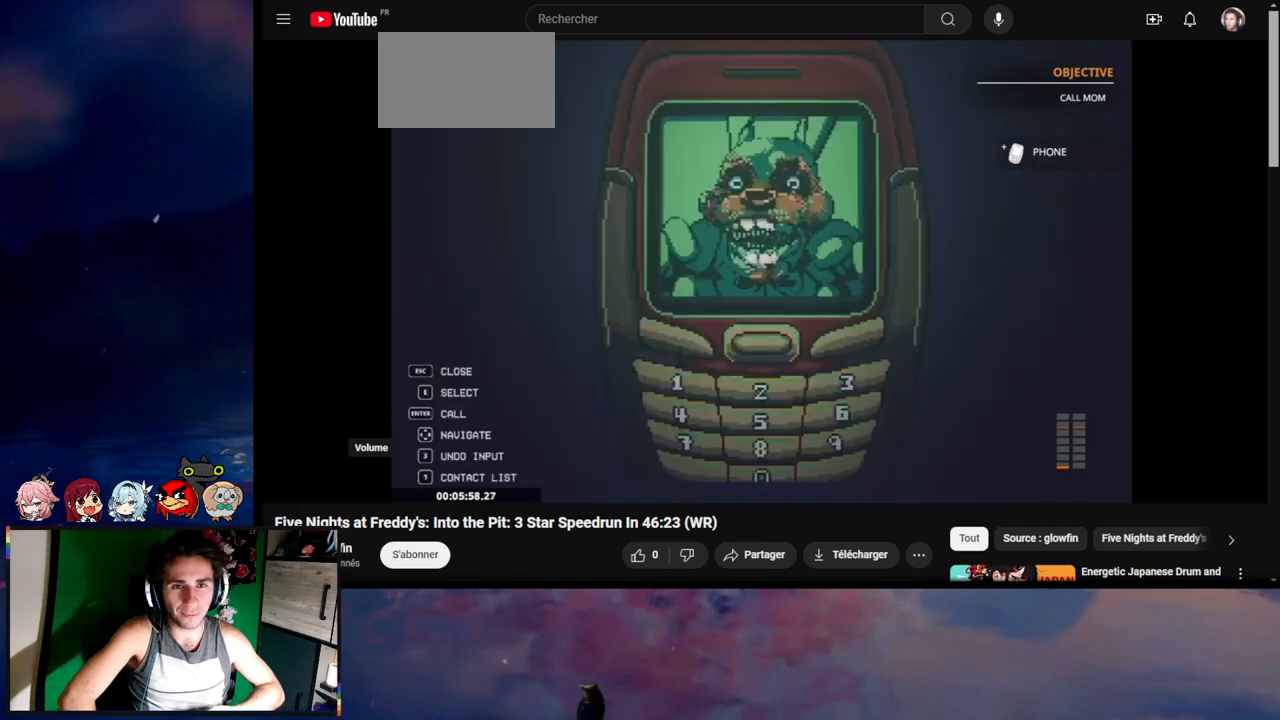
{"keys": [], "mouse": [], "events": [[33, "e", "up"]]}
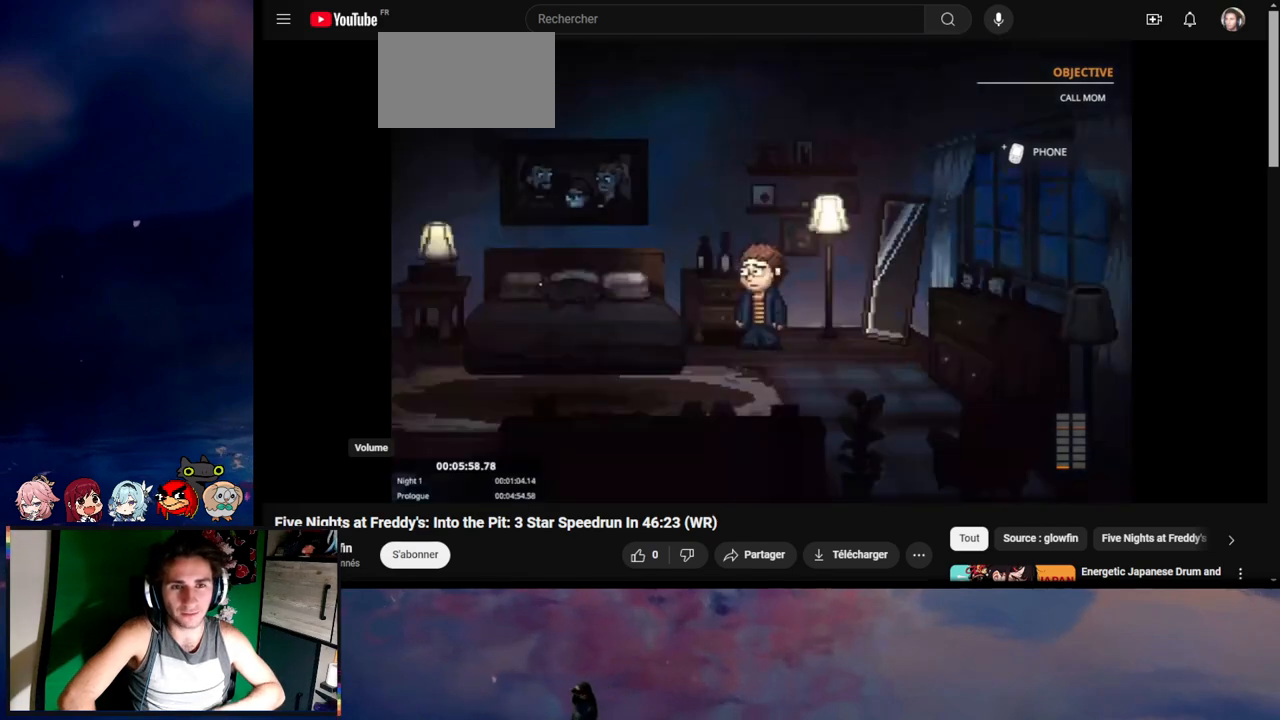
{"keys": [], "mouse": [], "events": [[67, "s", "down"], [167, "a", "down"], [267, "s", "up"], [367, "a", "up"]]}
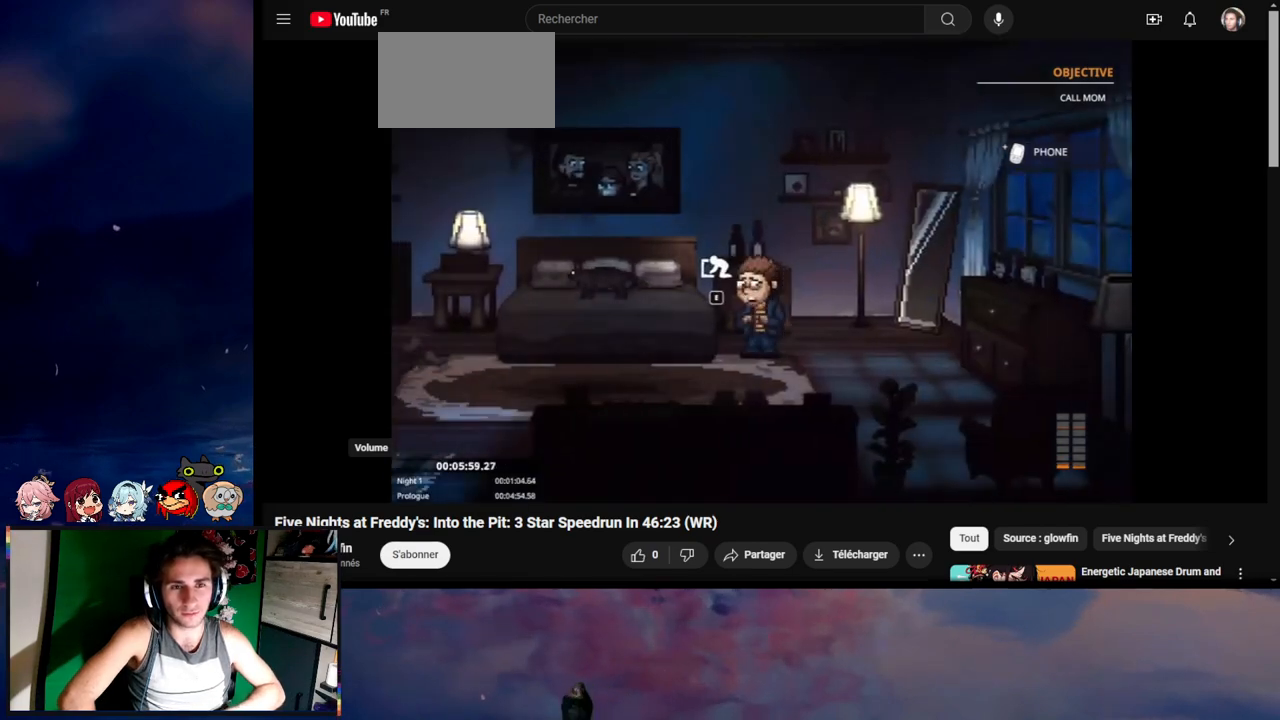
{"keys": [], "mouse": [], "events": [[100, "e", "down"], [133, "e", "up"]]}